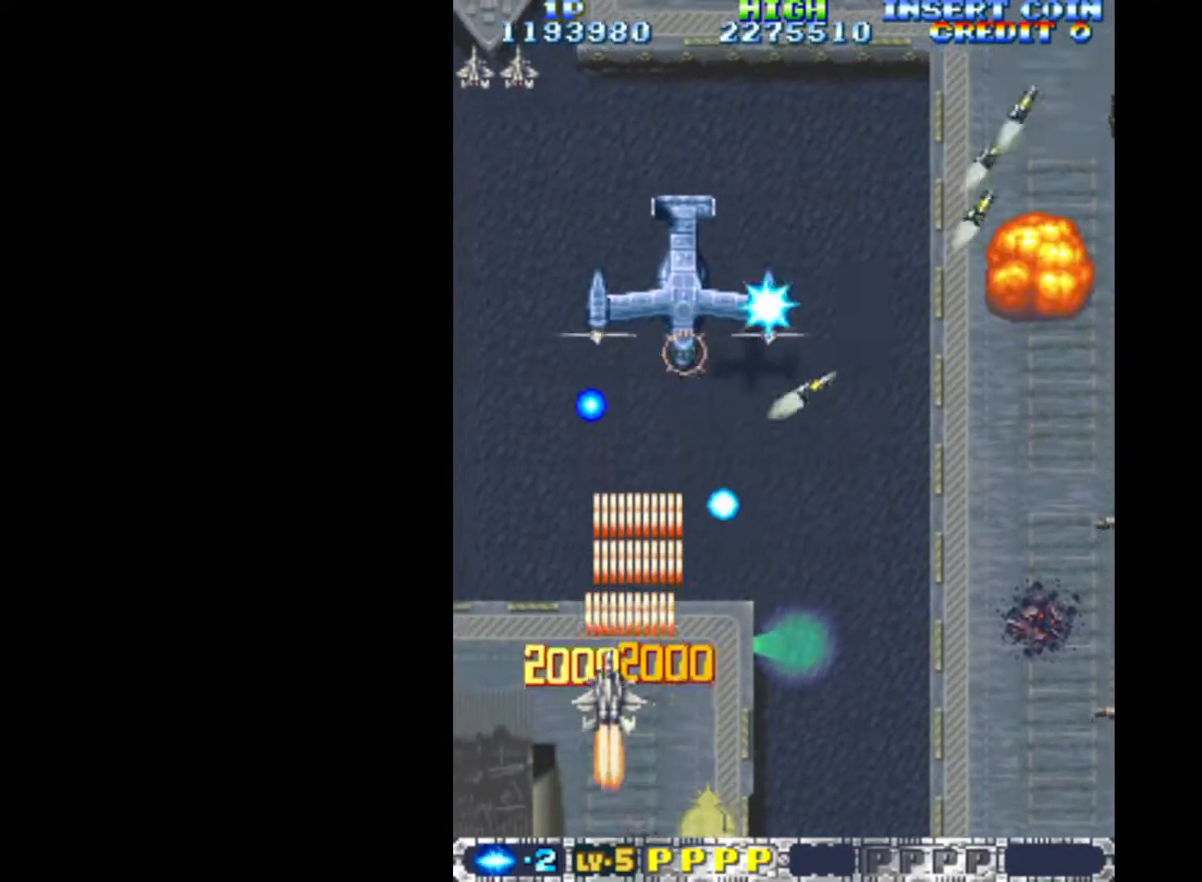
Gameplay with keyboard; each line is a JSON object with the keys held at the frame after it. "events" lists presses ("down") and releases ("up") of "c", "d", "down", "left", "q", "right", "s", "shift", "space", "up", "w" and "x" between this image and that frame as [ms after this image, input, new state], when the widget could be followed in between. No other keys are recorded. Mouse input is not recorded.
{"keys": ["q", "up"], "events": [[33, "up", "up"], [133, "down", "down"], [267, "down", "up"], [417, "up", "down"], [450, "left", "up"]]}
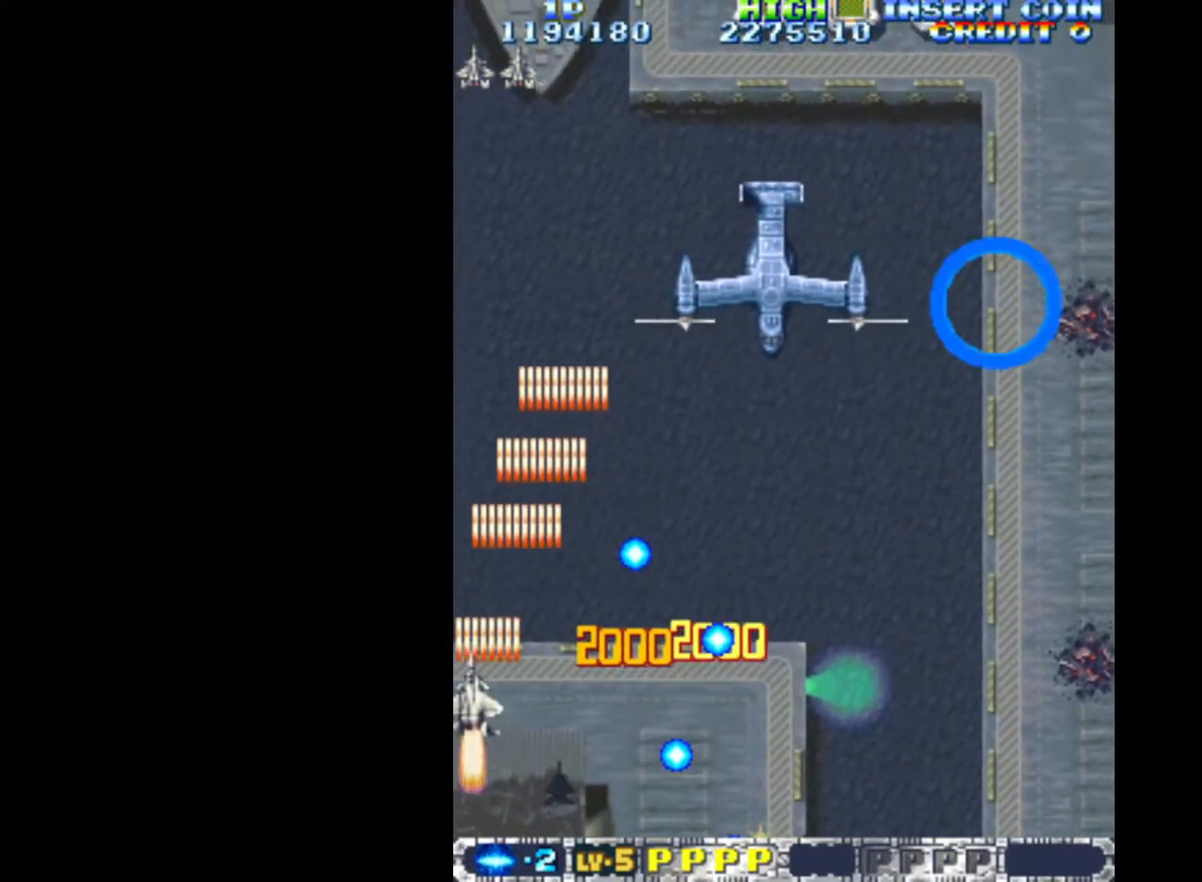
{"keys": ["q", "right"], "events": [[183, "right", "down"], [183, "up", "up"]]}
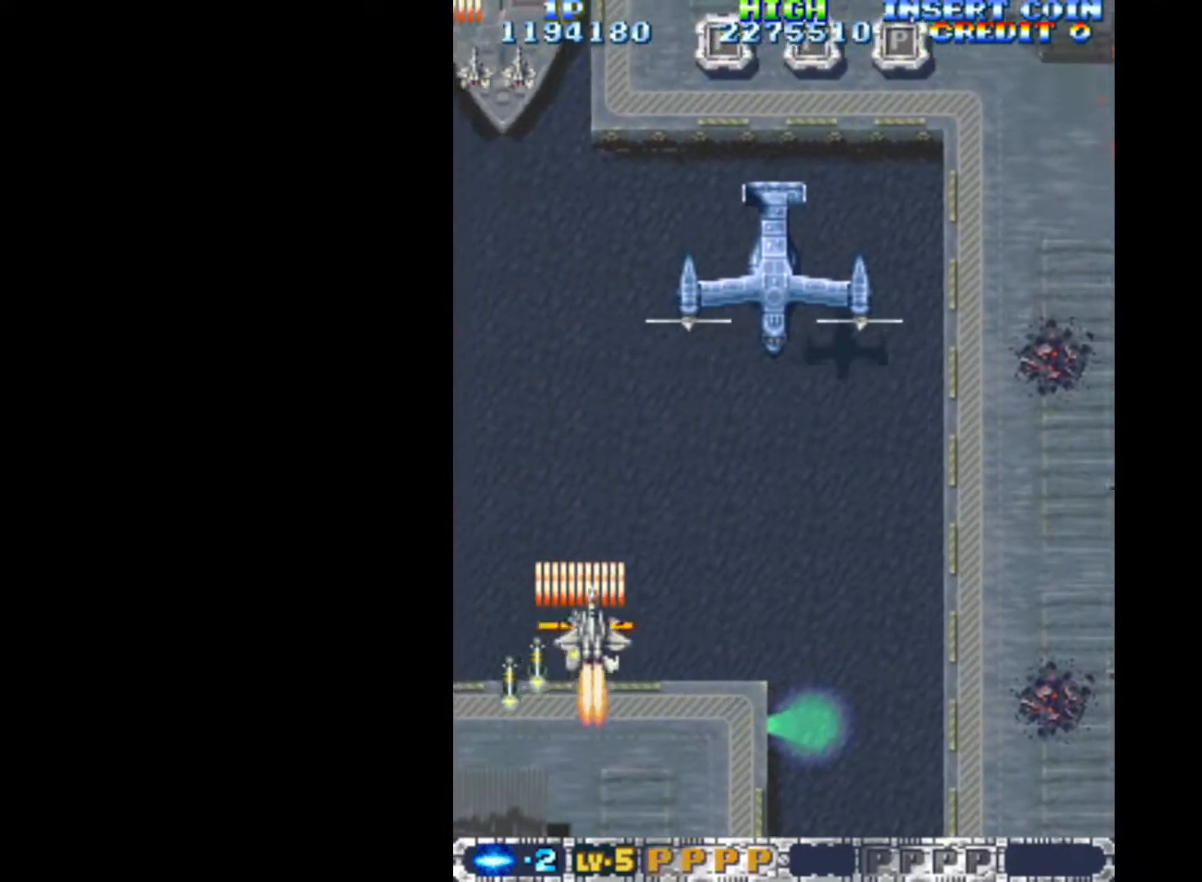
{"keys": ["down", "q", "right"], "events": [[117, "down", "down"], [350, "down", "up"], [433, "down", "down"]]}
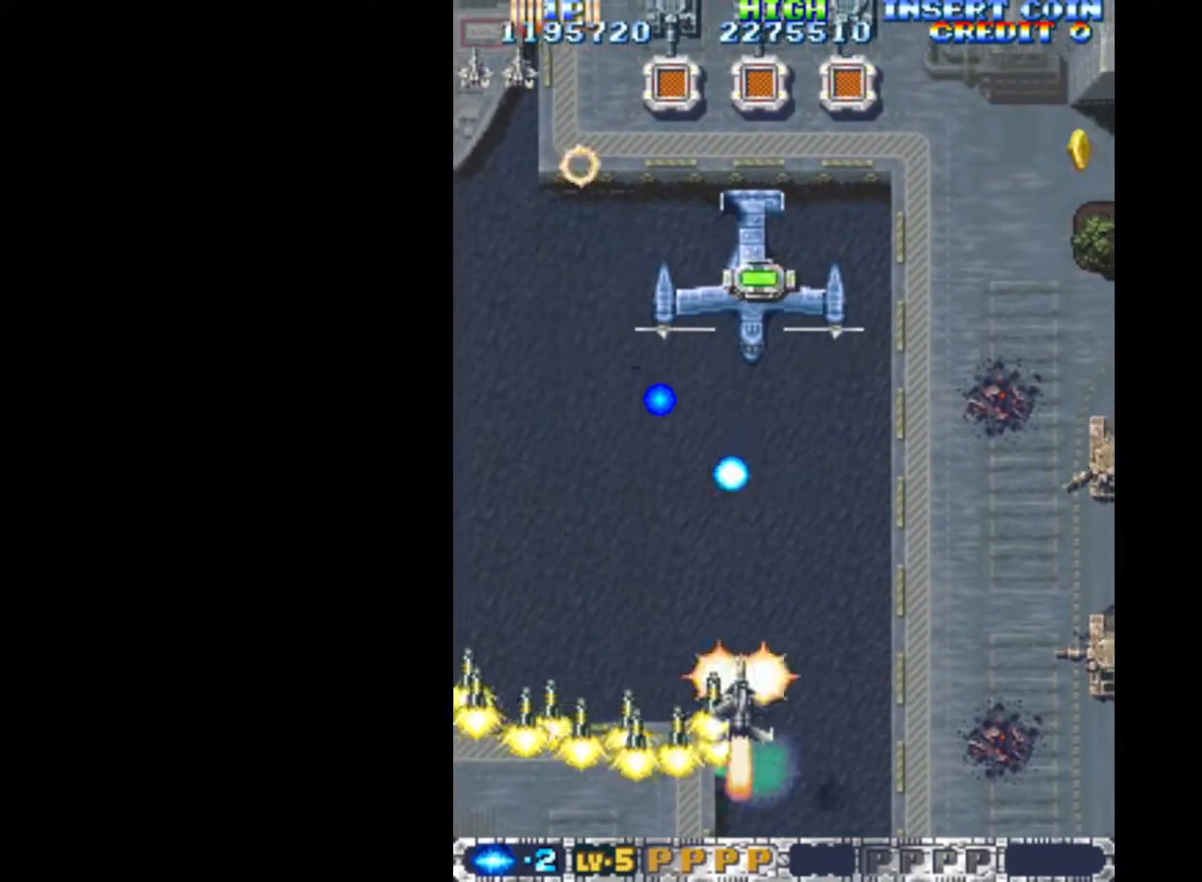
{"keys": ["q", "right"], "events": [[133, "right", "up"], [167, "down", "up"], [267, "down", "down"], [267, "right", "down"], [450, "down", "up"]]}
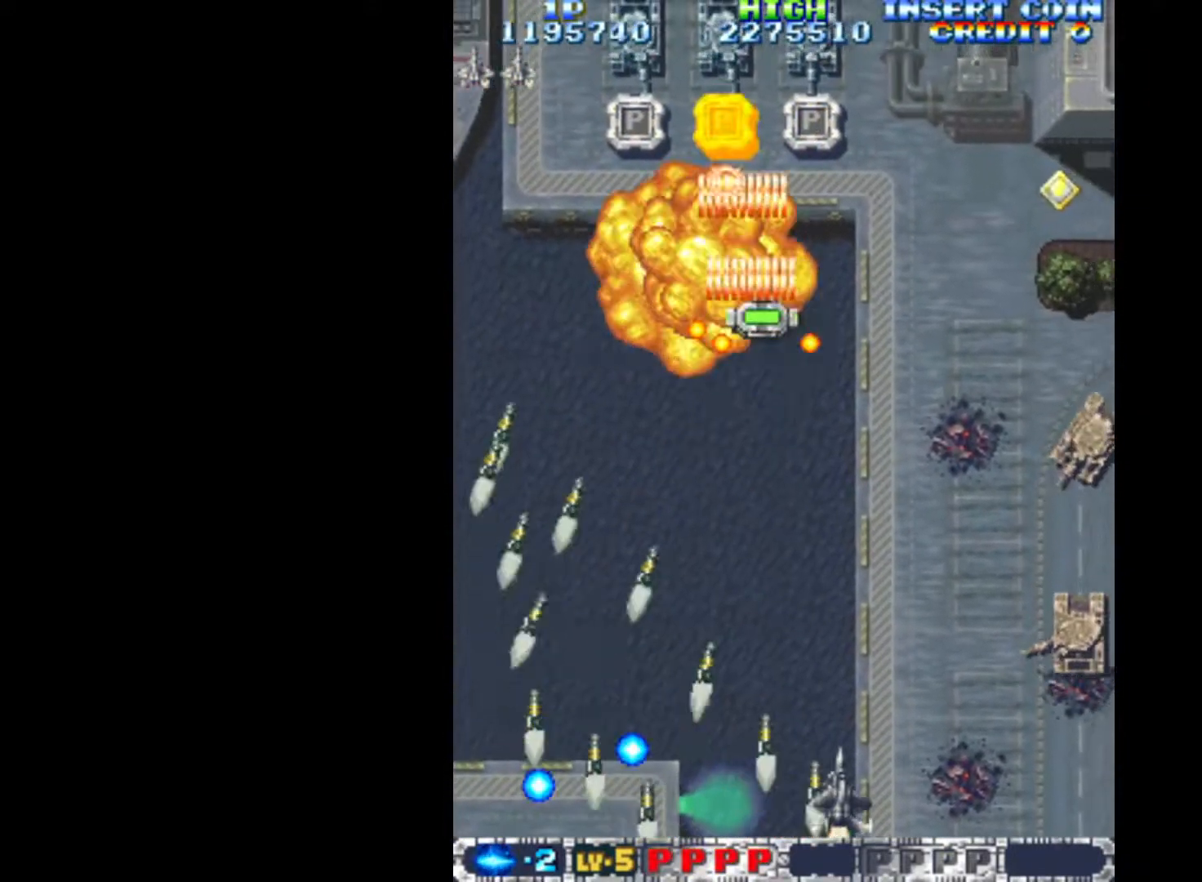
{"keys": ["q", "right"], "events": [[50, "right", "up"], [100, "right", "down"], [183, "down", "down"], [333, "down", "up"]]}
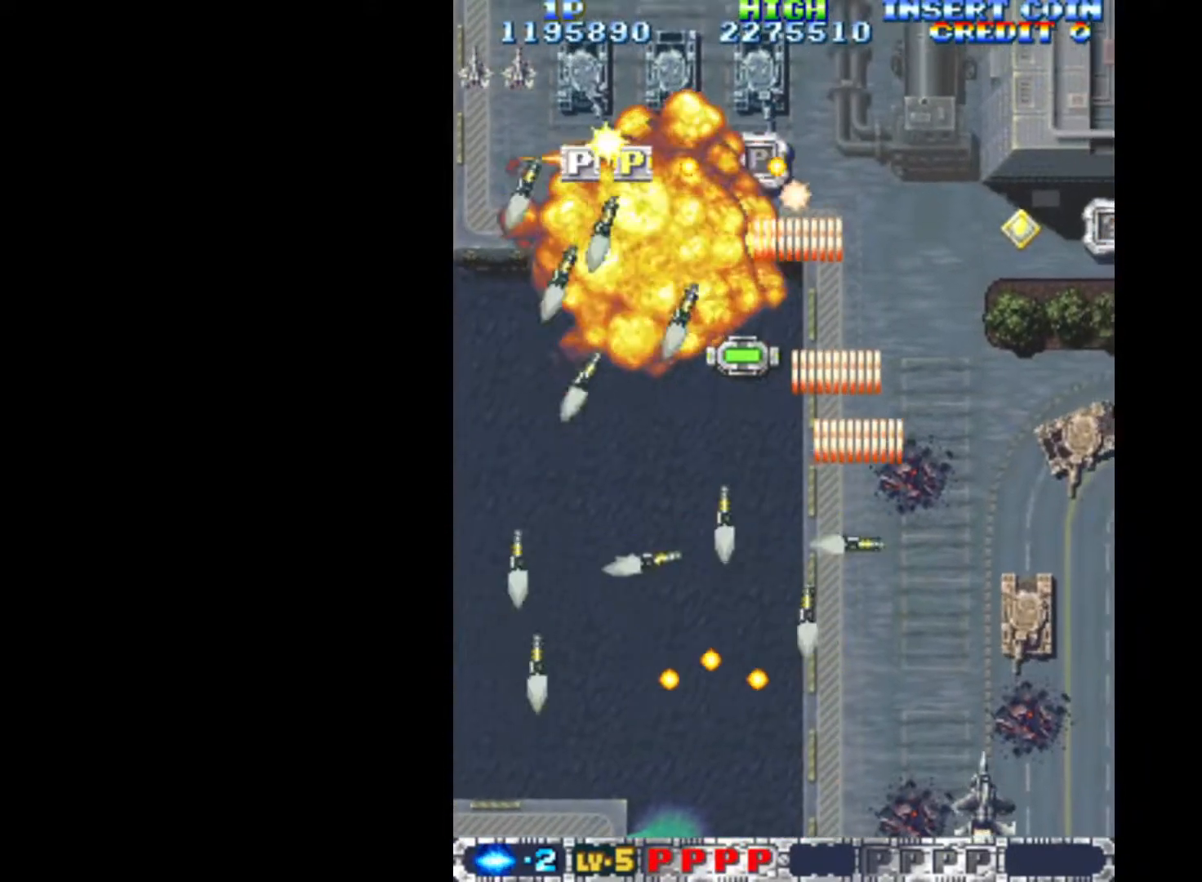
{"keys": ["down", "left", "q"], "events": [[67, "up", "down"], [300, "left", "down"], [300, "right", "up"], [300, "up", "up"], [383, "down", "down"]]}
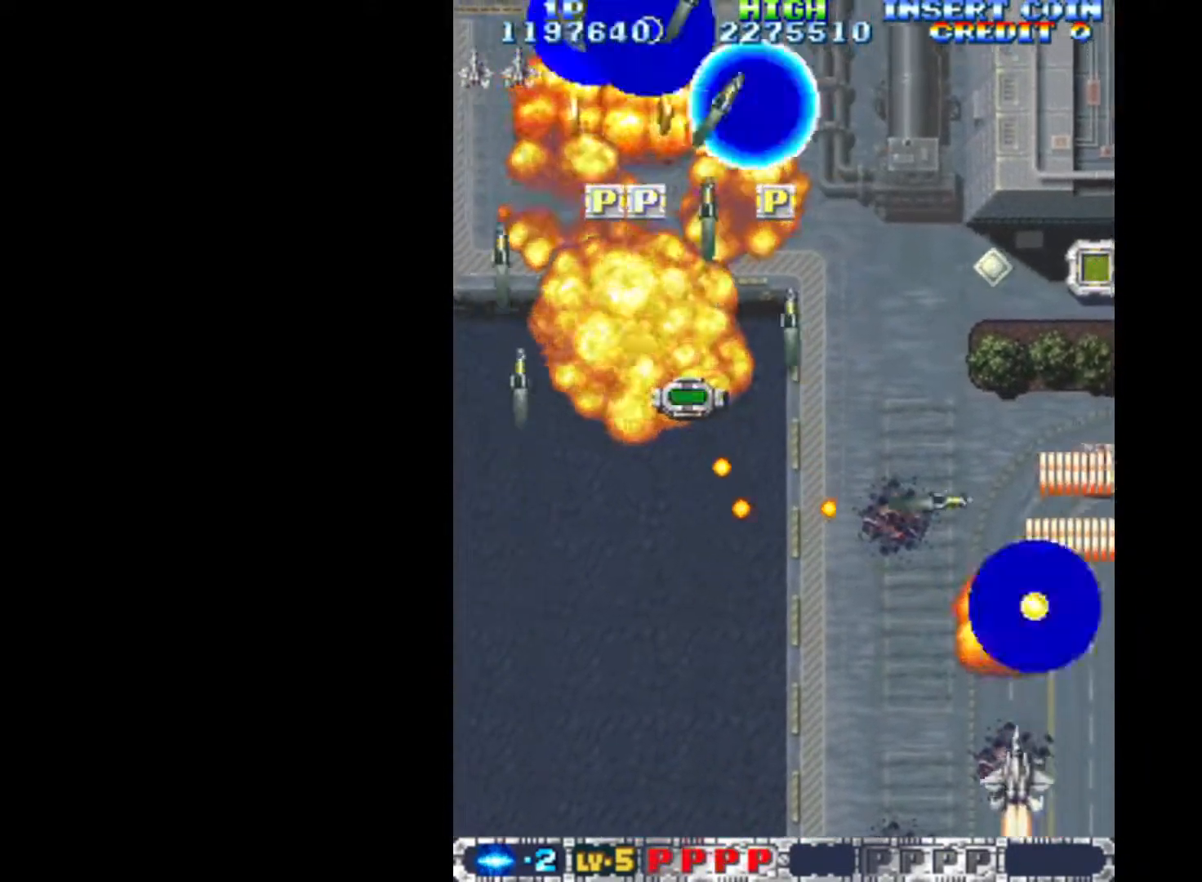
{"keys": ["left", "q", "up"], "events": [[167, "down", "up"], [167, "left", "up"], [167, "right", "down"], [317, "right", "up"], [317, "up", "down"], [450, "left", "down"]]}
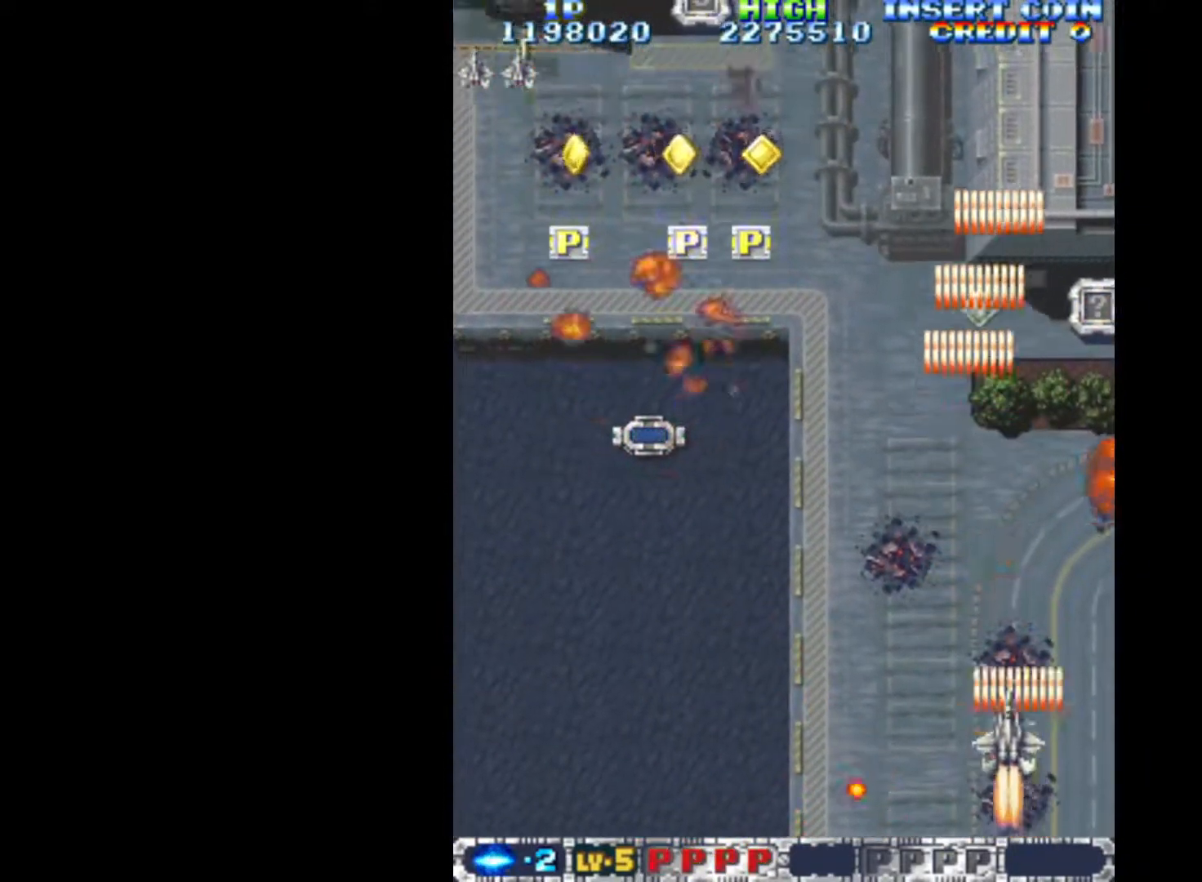
{"keys": ["left", "q"], "events": [[50, "up", "up"]]}
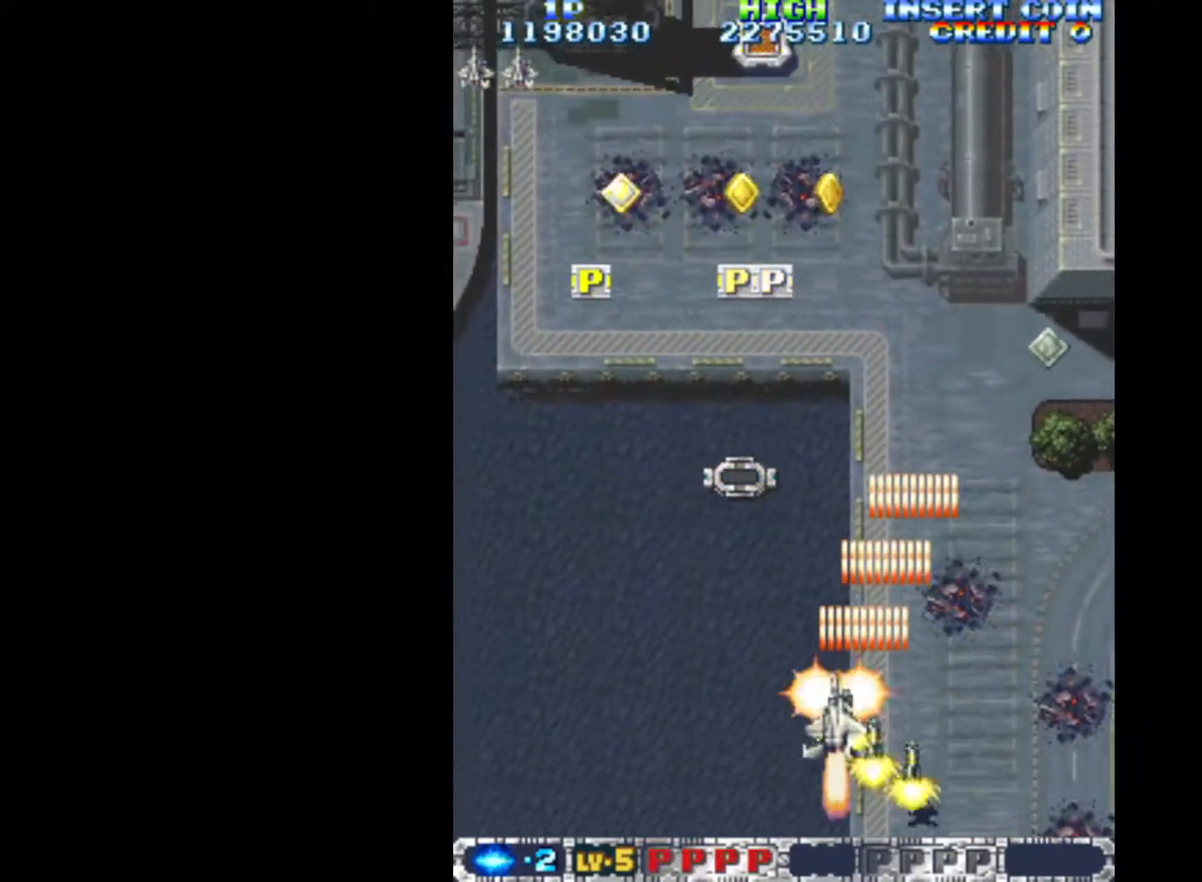
{"keys": ["left", "q"], "events": [[100, "up", "down"], [300, "left", "up"], [333, "left", "down"], [433, "up", "up"]]}
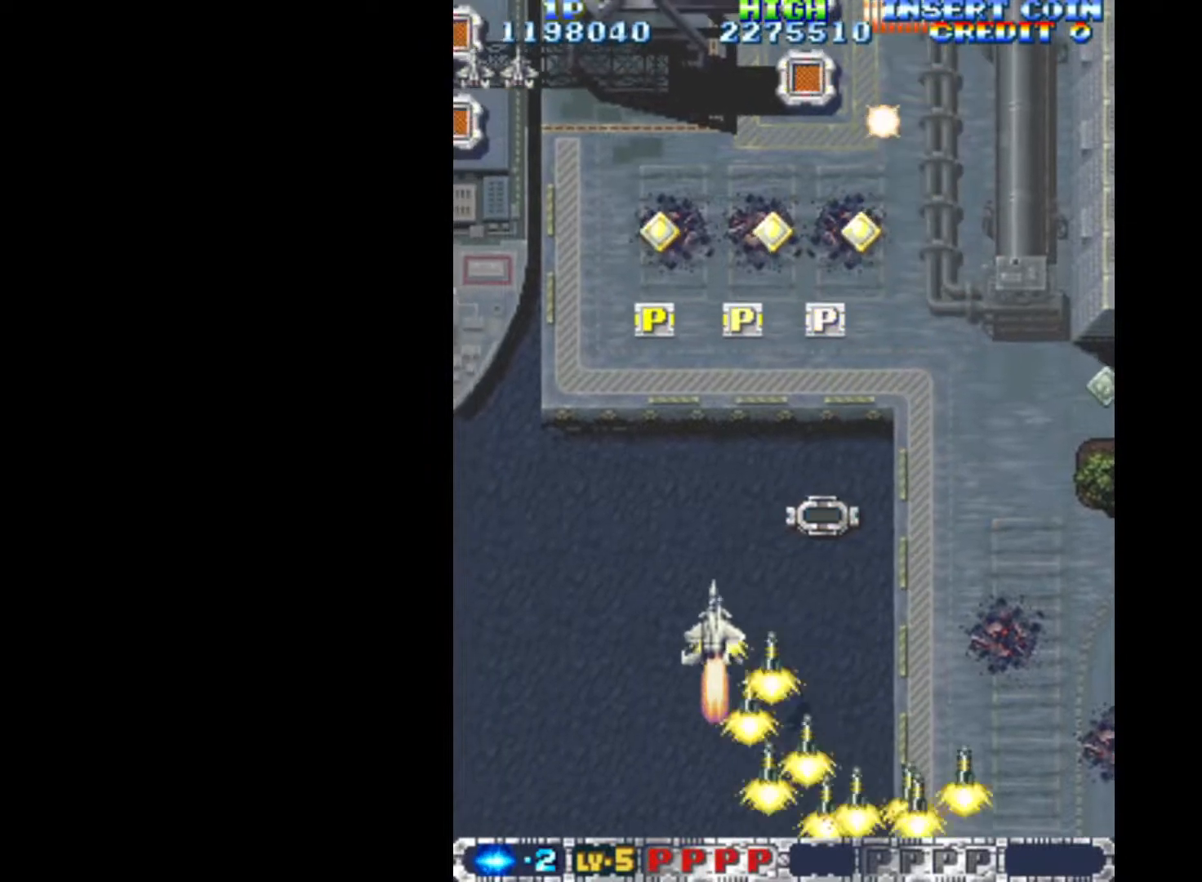
{"keys": ["left", "q"], "events": []}
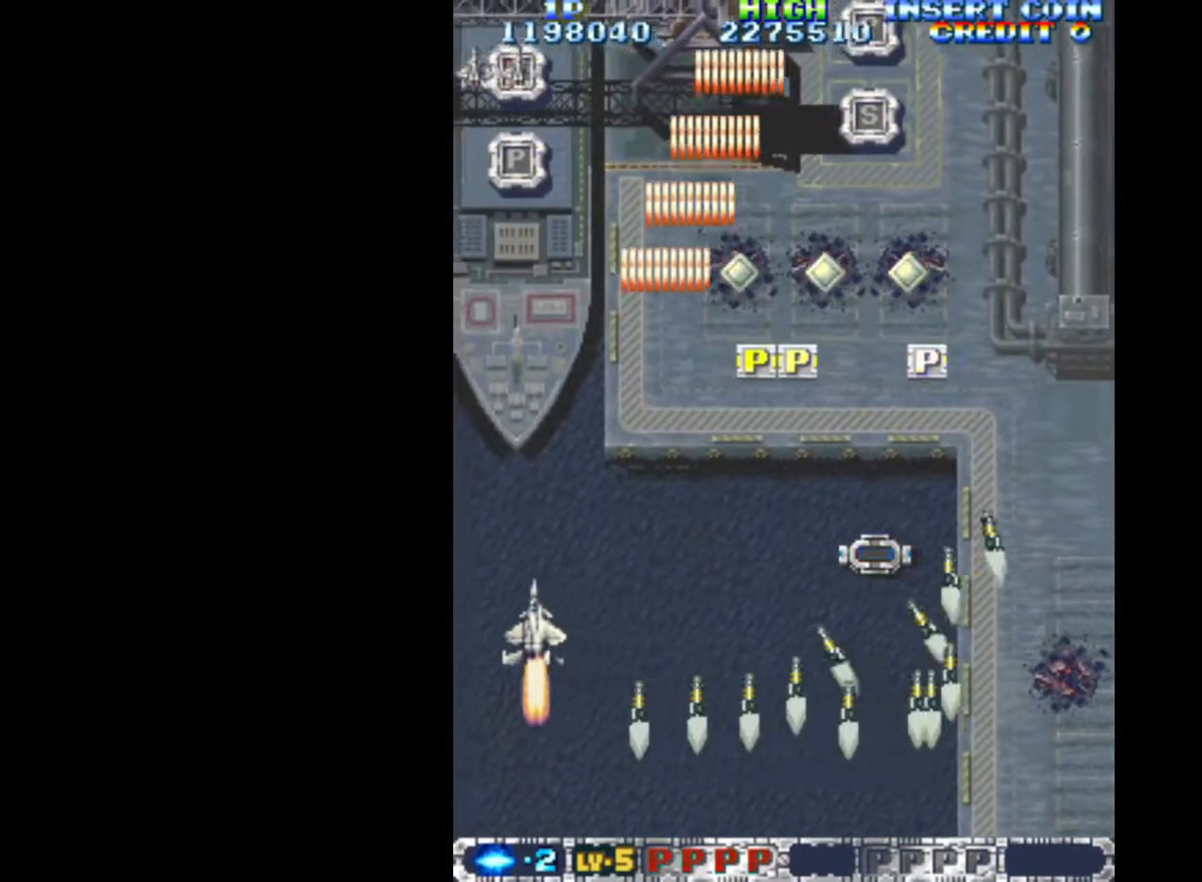
{"keys": ["down", "q", "right"], "events": [[133, "down", "down"], [317, "left", "up"], [417, "right", "down"]]}
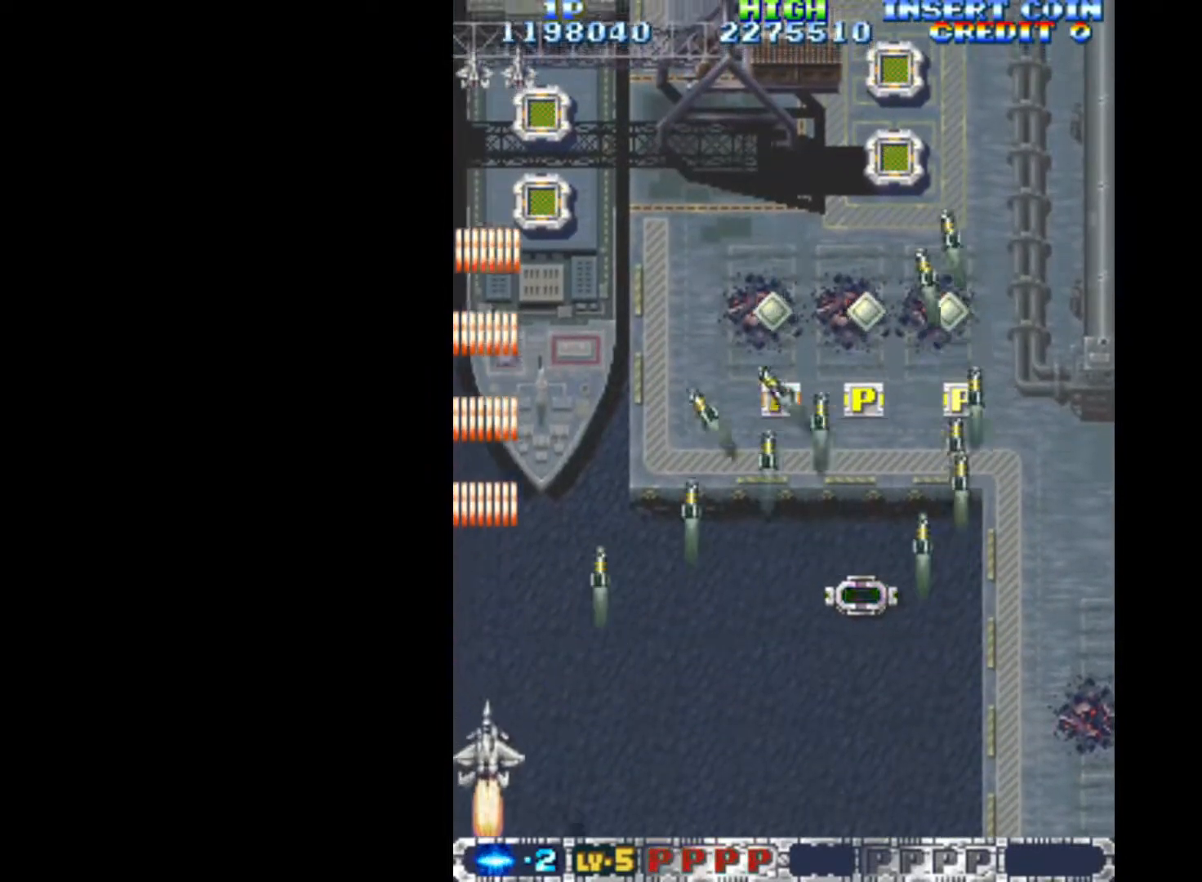
{"keys": ["q"], "events": [[200, "down", "up"], [250, "right", "up"]]}
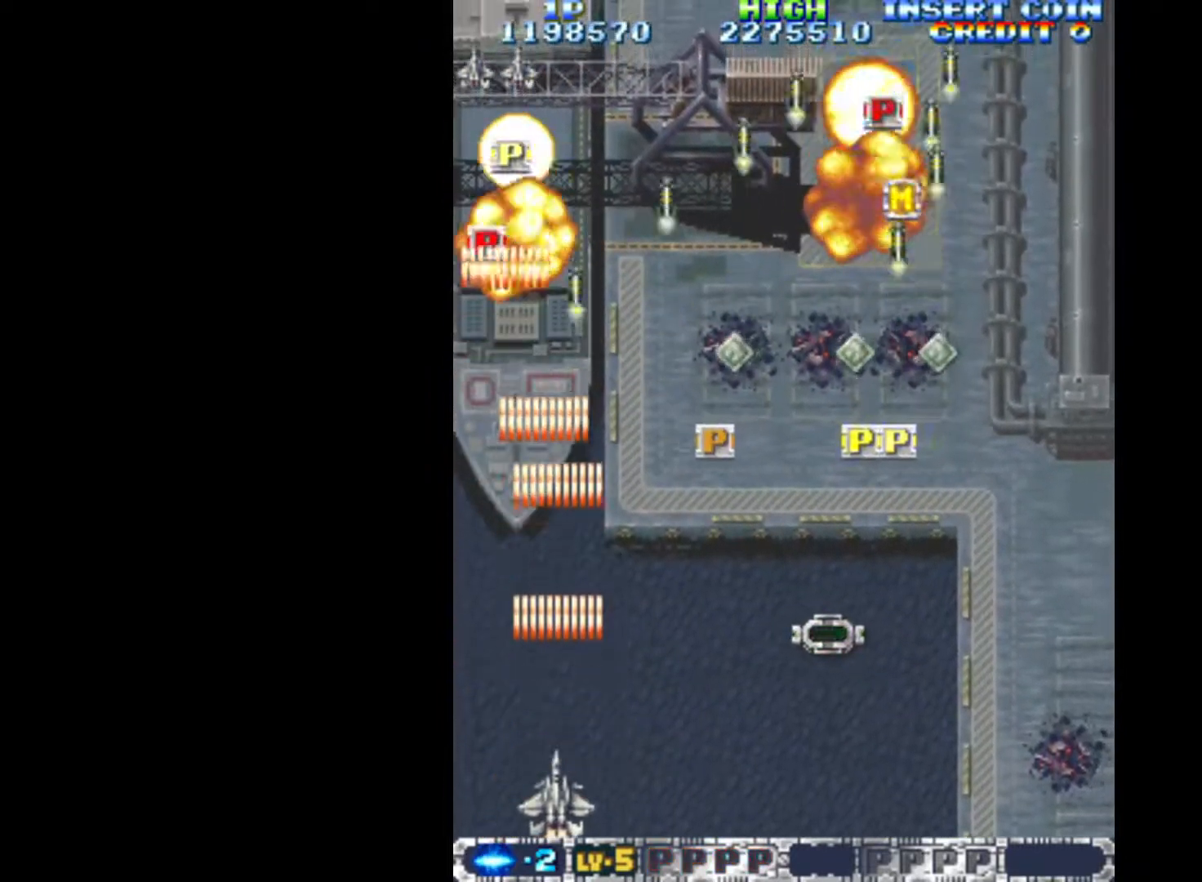
{"keys": ["q", "right"], "events": [[33, "right", "down"], [117, "right", "up"], [267, "right", "down"], [350, "right", "up"], [450, "right", "down"]]}
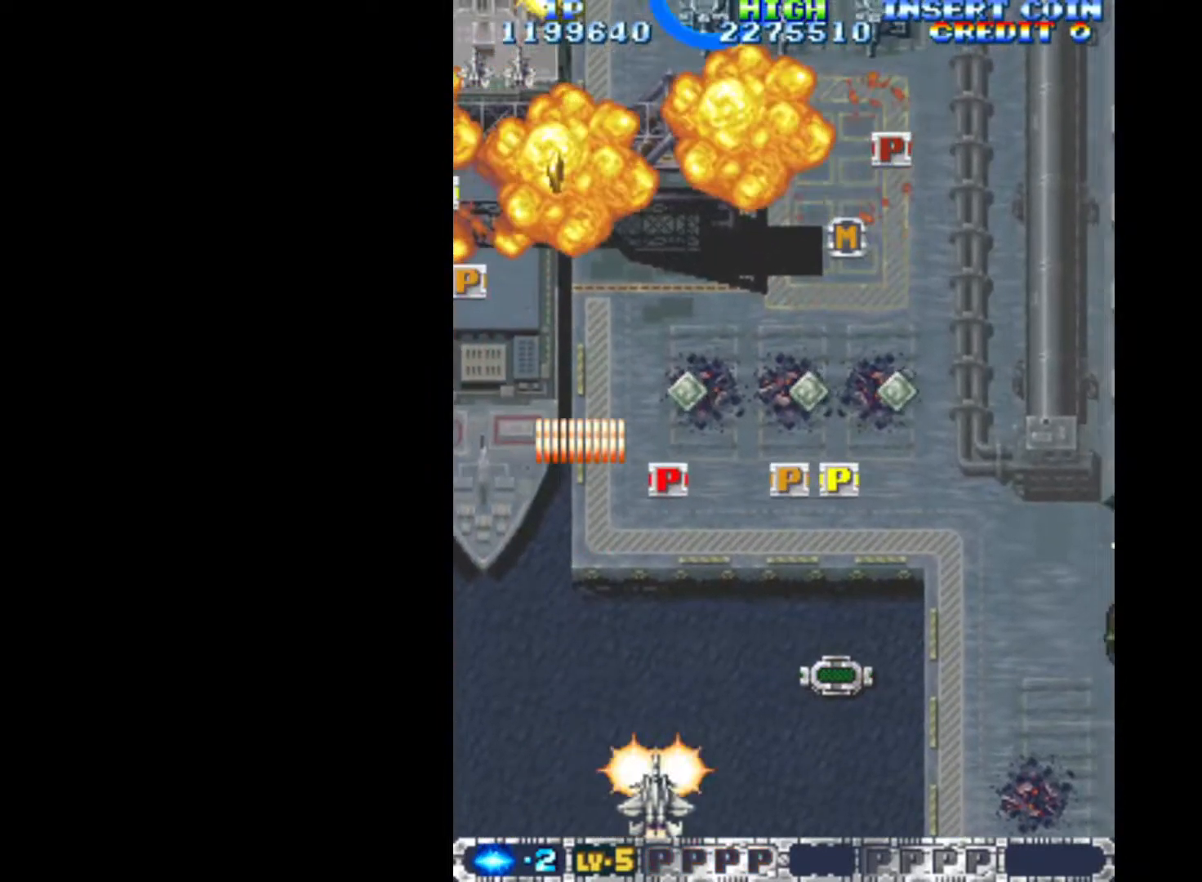
{"keys": ["q", "right"], "events": [[33, "right", "up"], [467, "right", "down"]]}
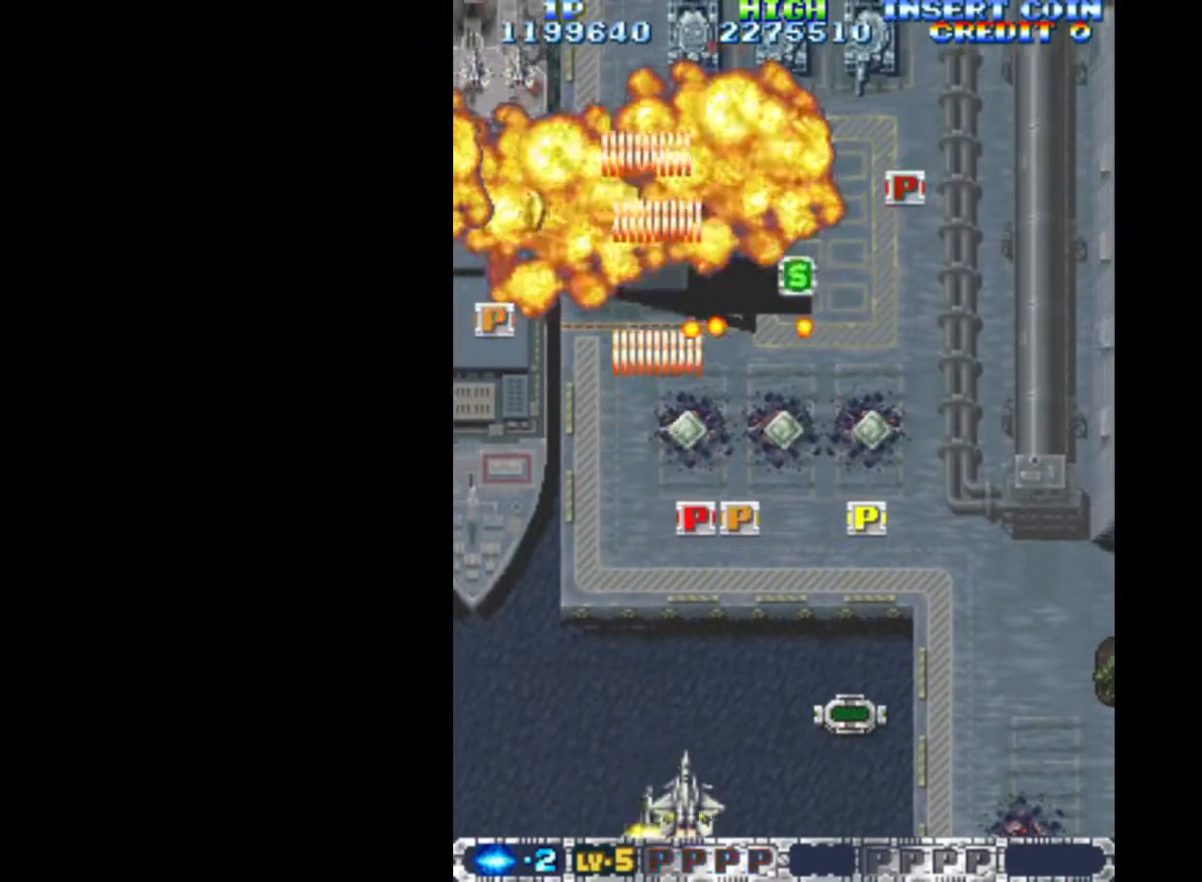
{"keys": ["q", "right"], "events": [[17, "right", "up"], [433, "right", "down"]]}
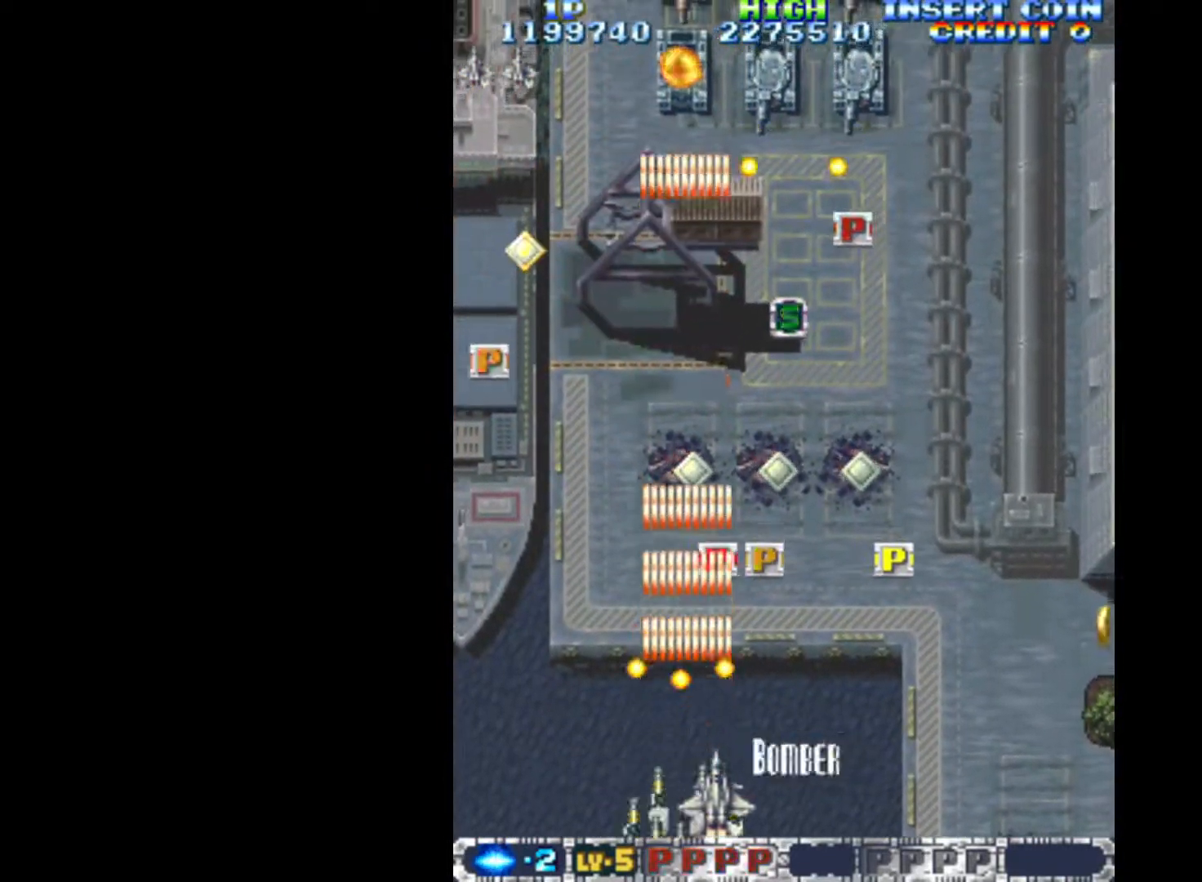
{"keys": ["q", "right", "up"], "events": [[350, "up", "down"]]}
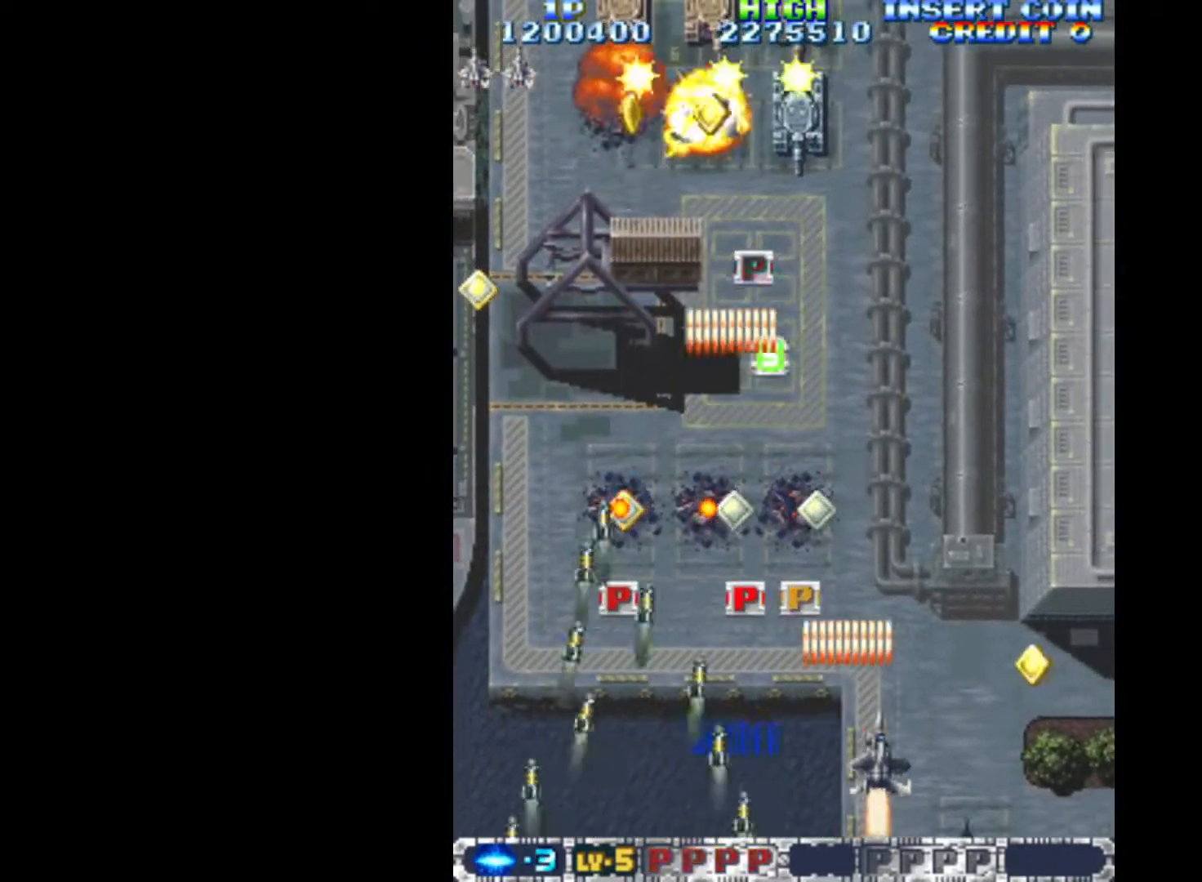
{"keys": ["down", "q", "right"], "events": [[33, "up", "up"], [183, "up", "down"], [467, "up", "up"], [500, "down", "down"]]}
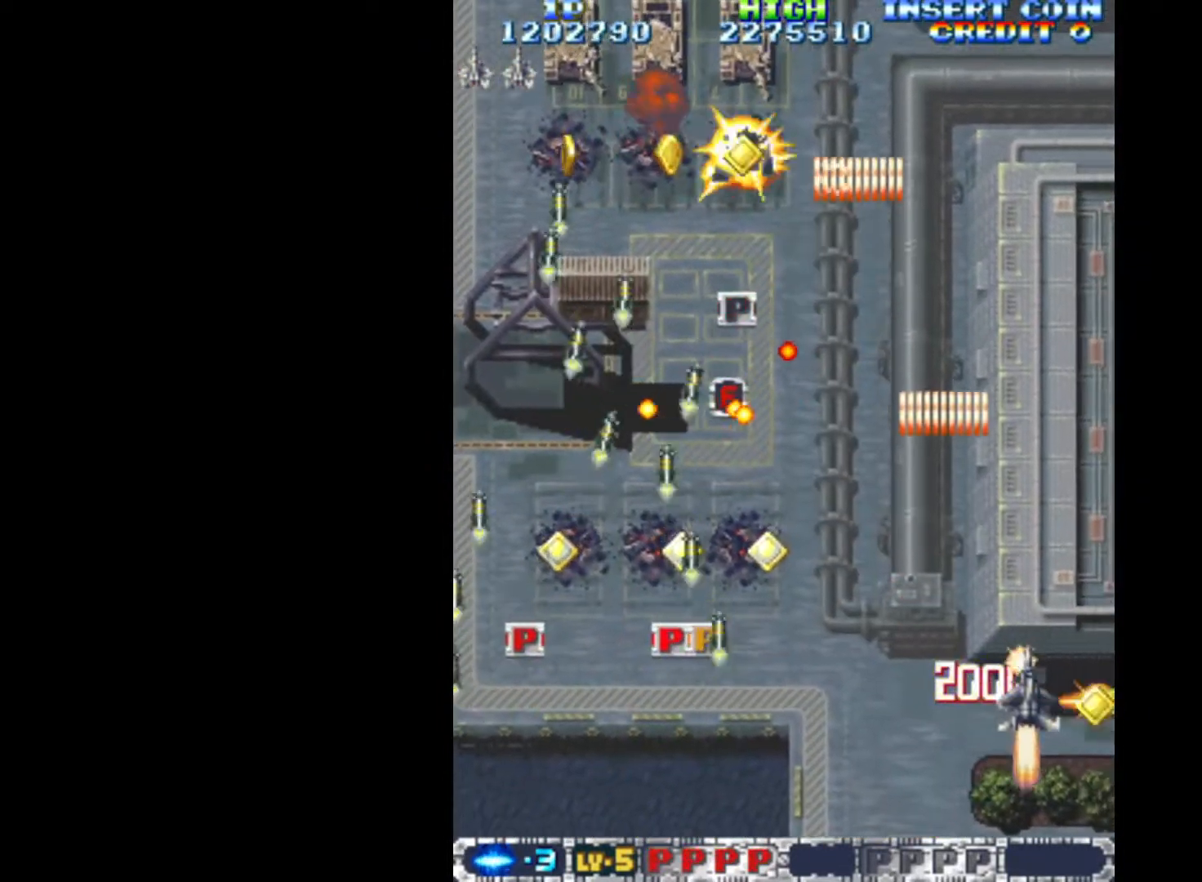
{"keys": ["q", "up"], "events": [[333, "down", "up"], [333, "right", "up"], [433, "up", "down"]]}
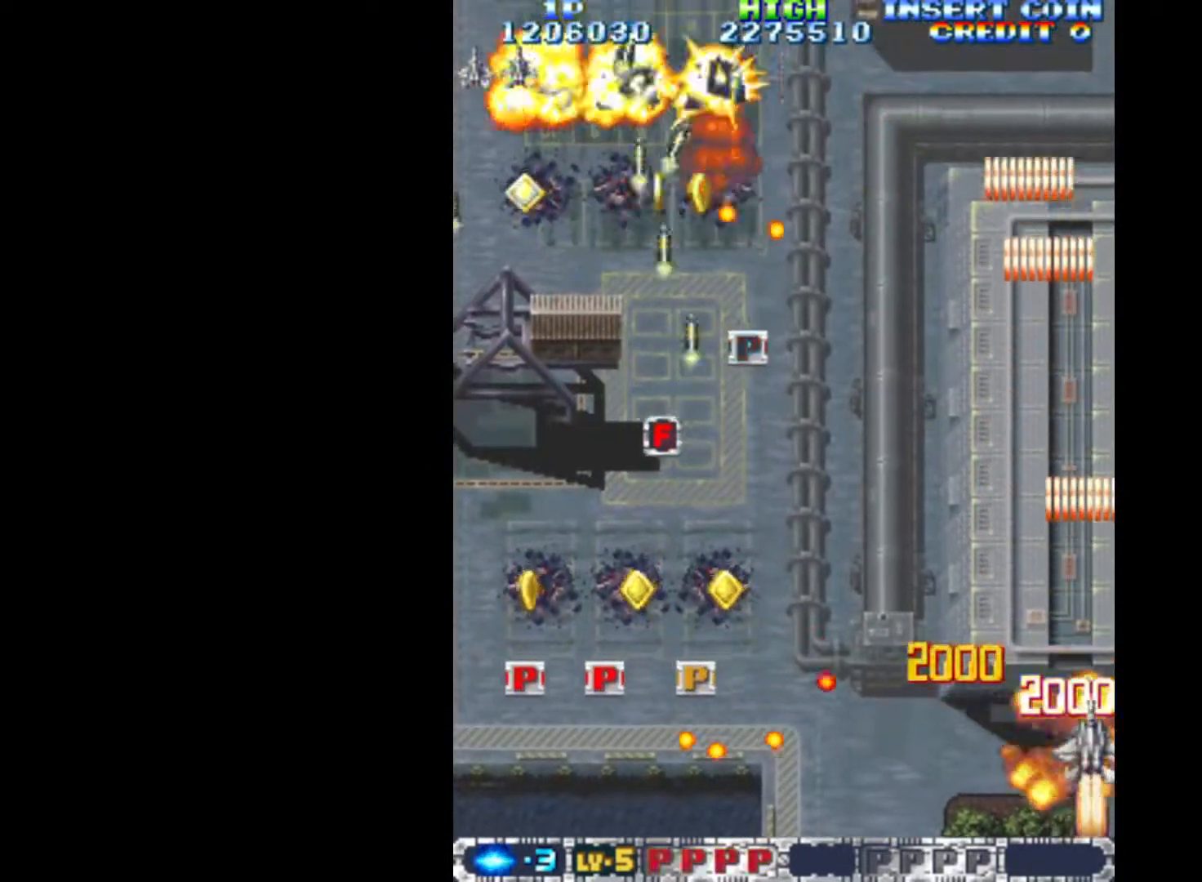
{"keys": ["left", "q"], "events": [[67, "left", "down"], [117, "up", "up"]]}
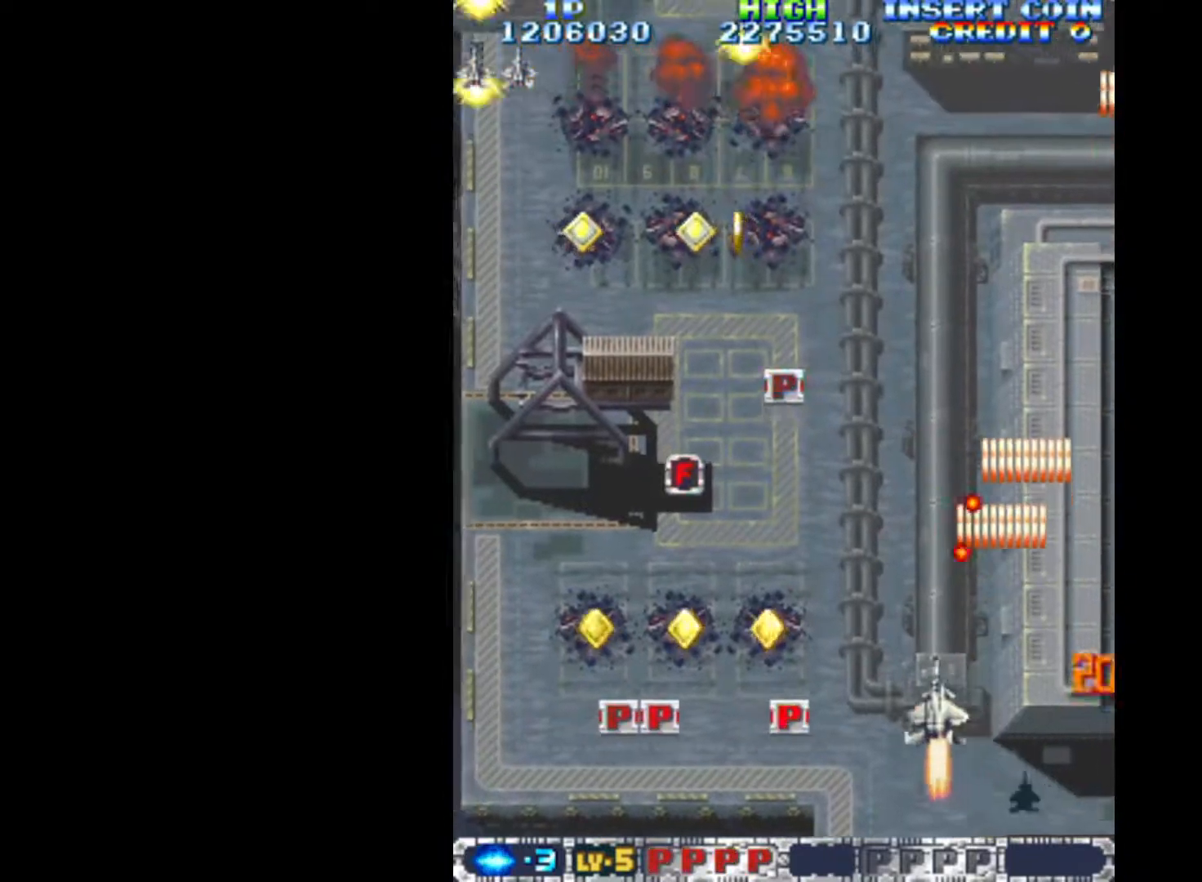
{"keys": ["left", "q"], "events": [[217, "up", "down"], [417, "up", "up"]]}
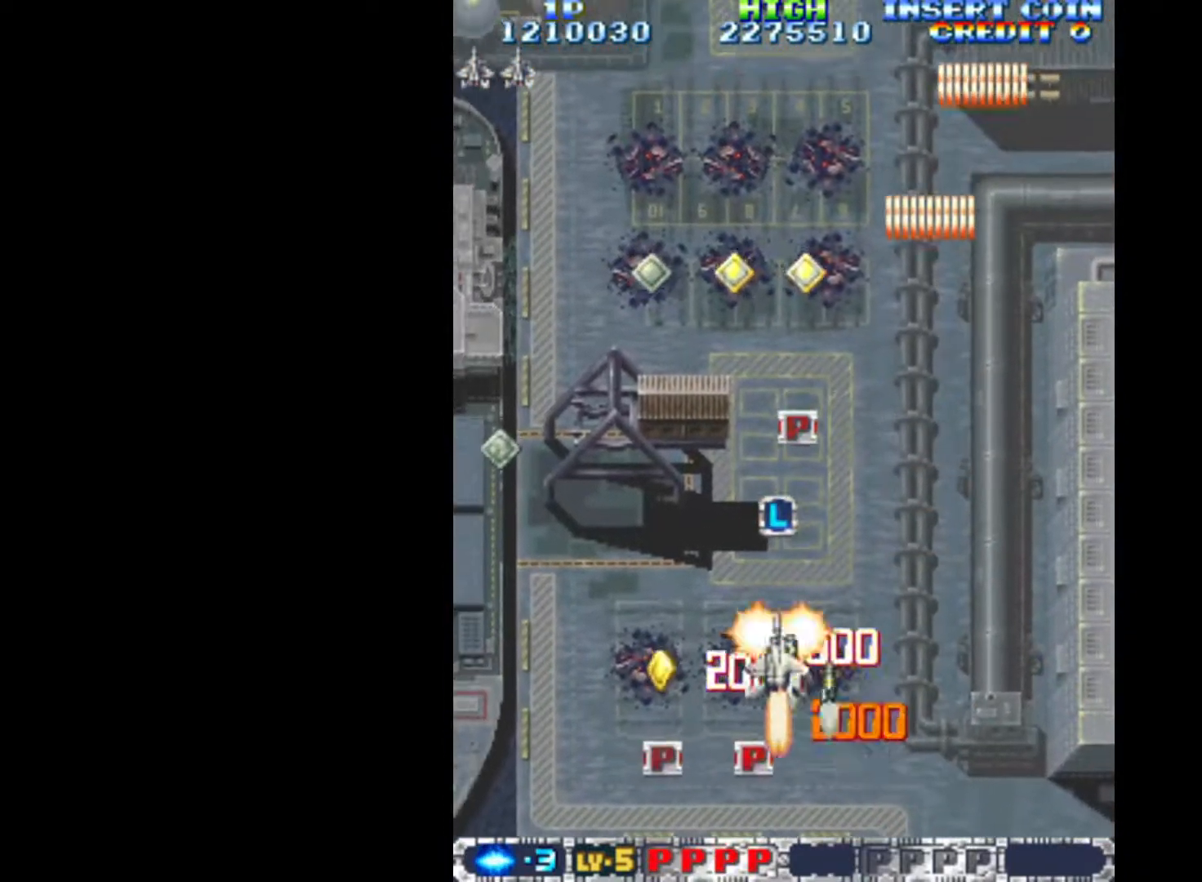
{"keys": ["left", "q"], "events": [[100, "down", "down"], [183, "left", "up"], [183, "right", "down"], [383, "left", "down"], [383, "right", "up"], [467, "down", "up"]]}
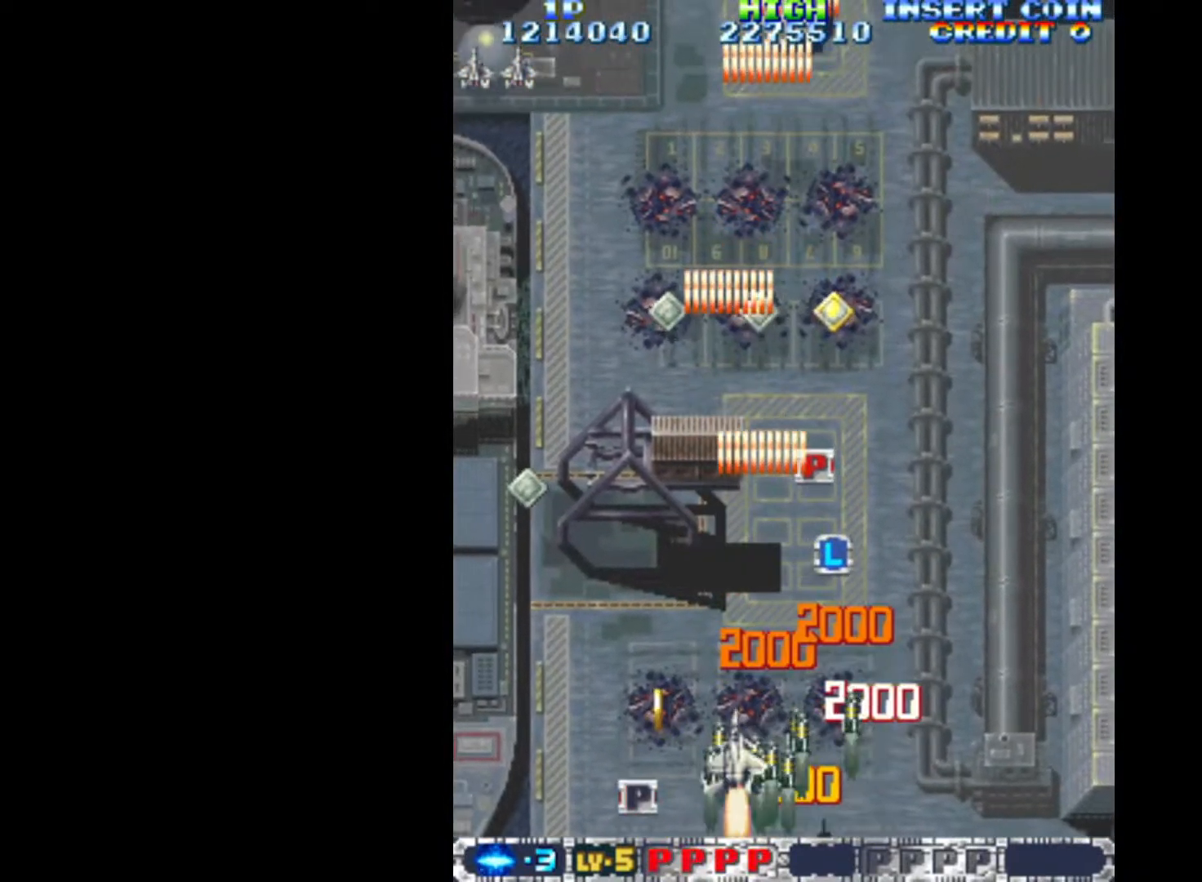
{"keys": ["left", "q"], "events": [[200, "up", "down"], [250, "right", "down"], [300, "left", "up"], [350, "right", "up"], [400, "left", "down"], [400, "up", "up"]]}
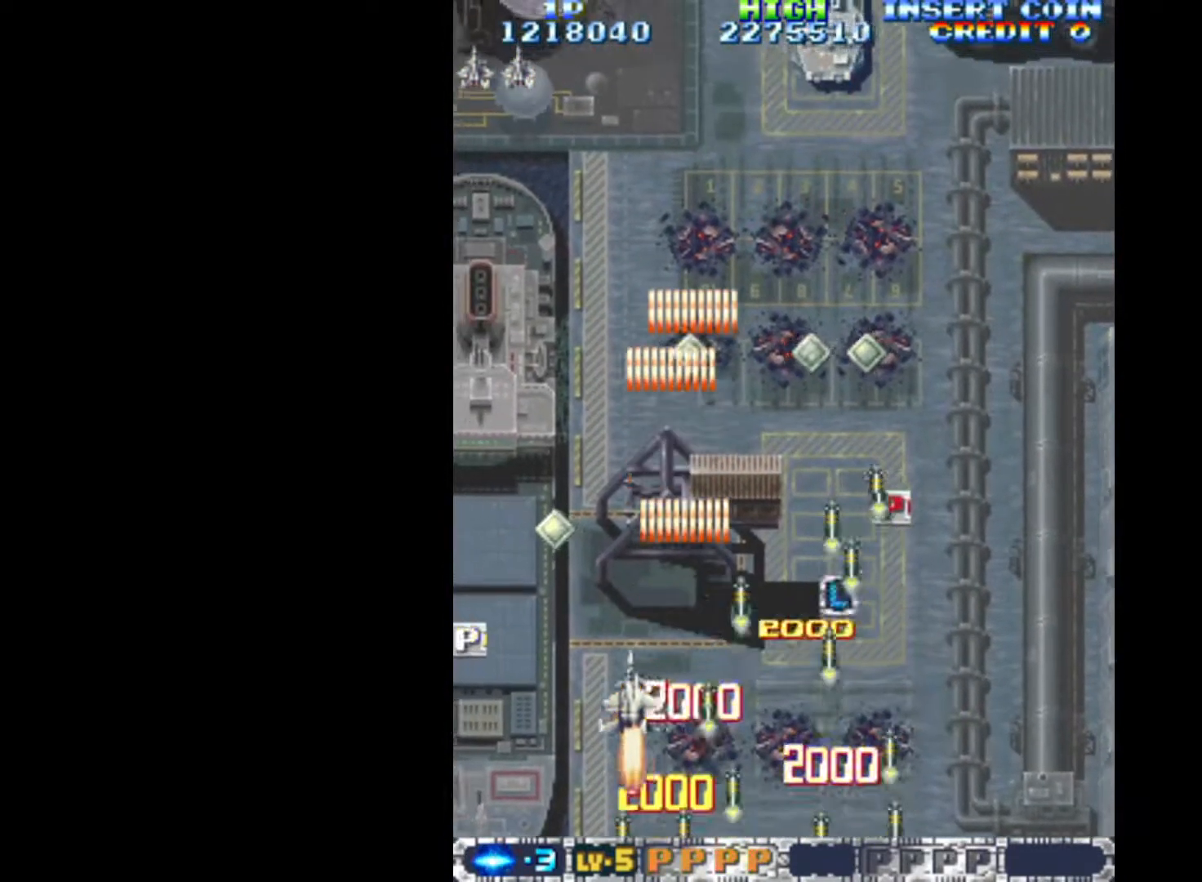
{"keys": ["left", "q", "up"], "events": [[33, "down", "down"], [183, "down", "up"], [267, "up", "down"], [400, "left", "up"], [450, "left", "down"]]}
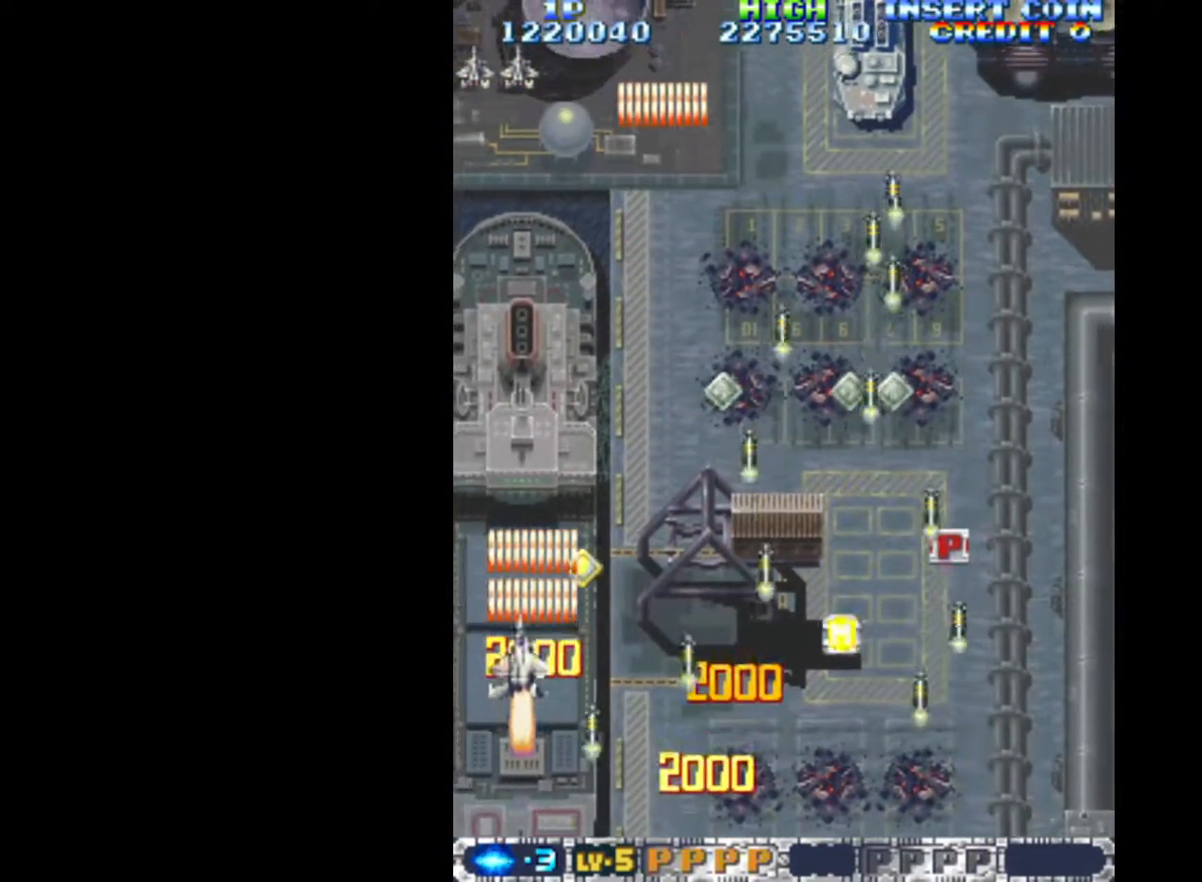
{"keys": ["q", "right"], "events": [[183, "up", "up"], [283, "down", "down"], [333, "left", "up"], [333, "right", "down"], [383, "down", "up"]]}
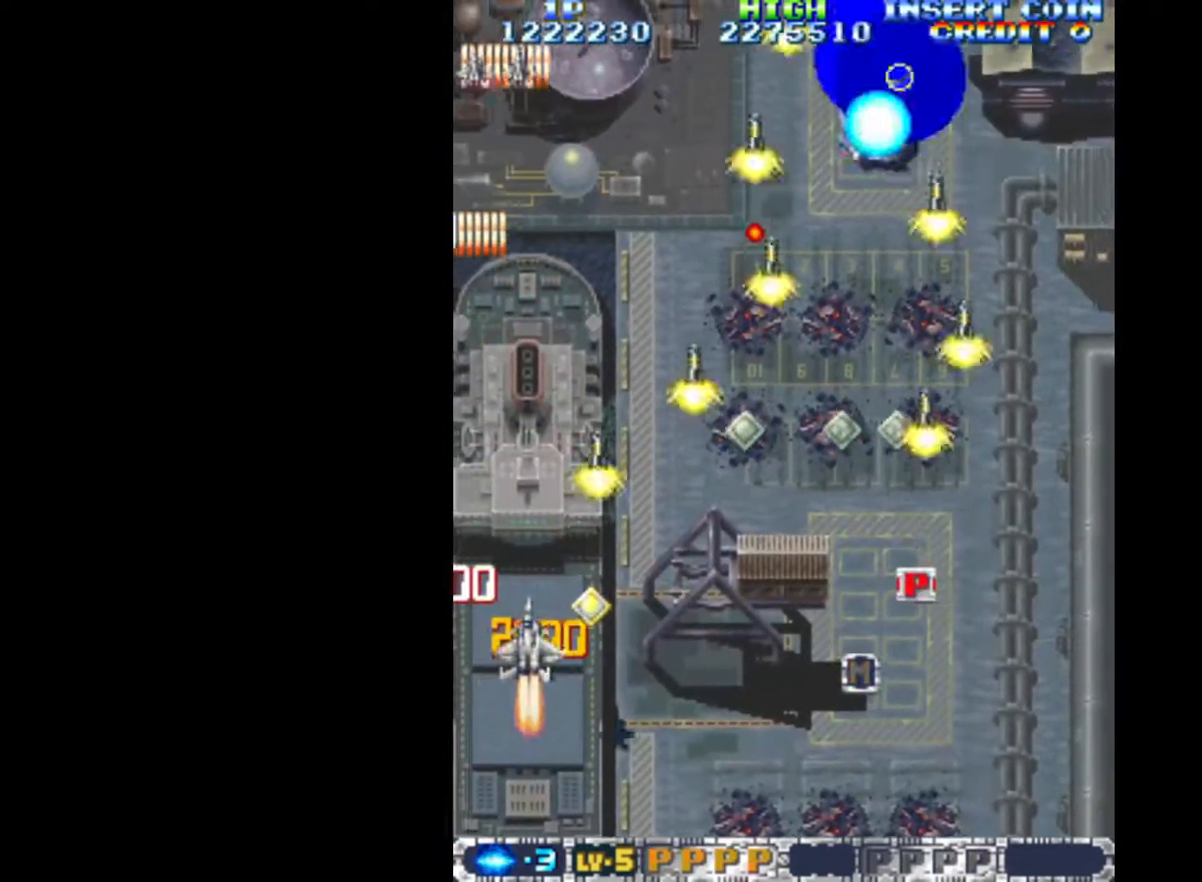
{"keys": ["q", "right"], "events": [[117, "up", "down"], [250, "up", "up"]]}
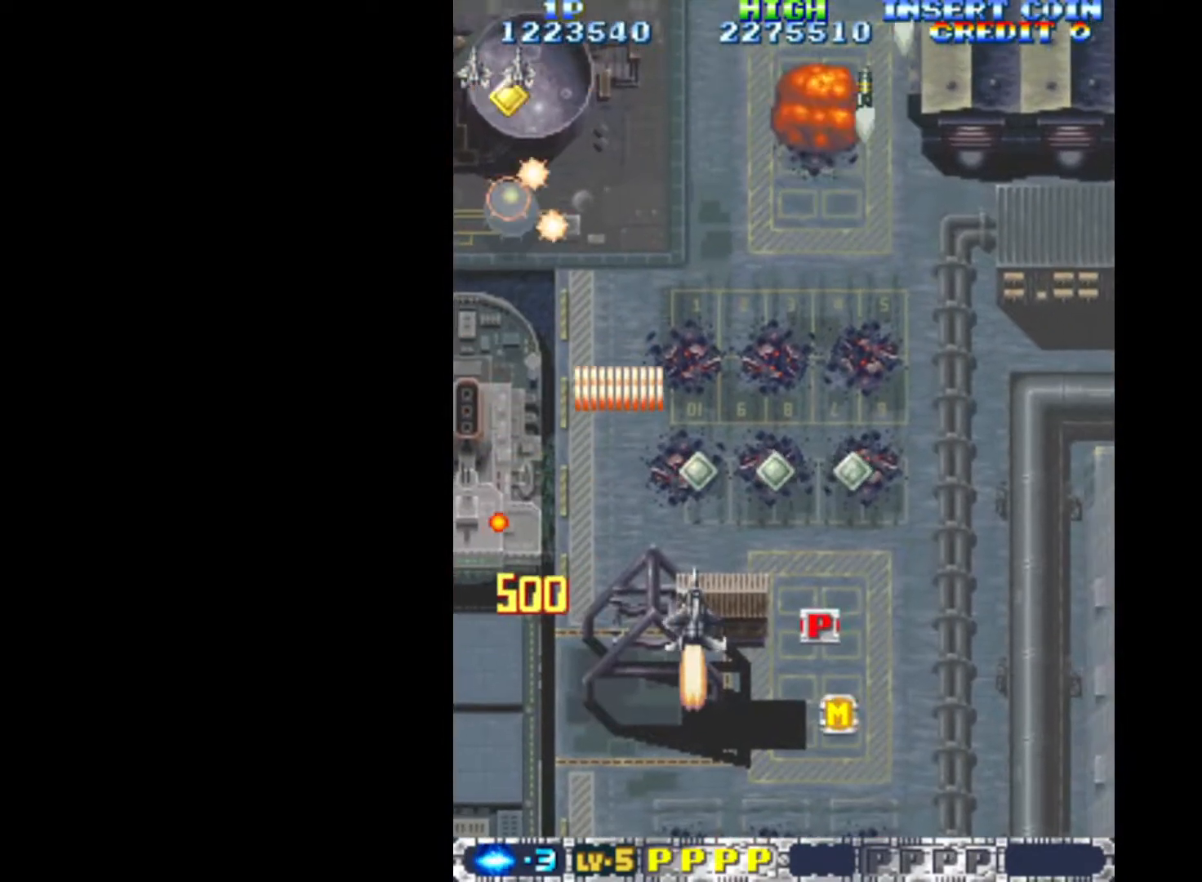
{"keys": ["q", "right"], "events": []}